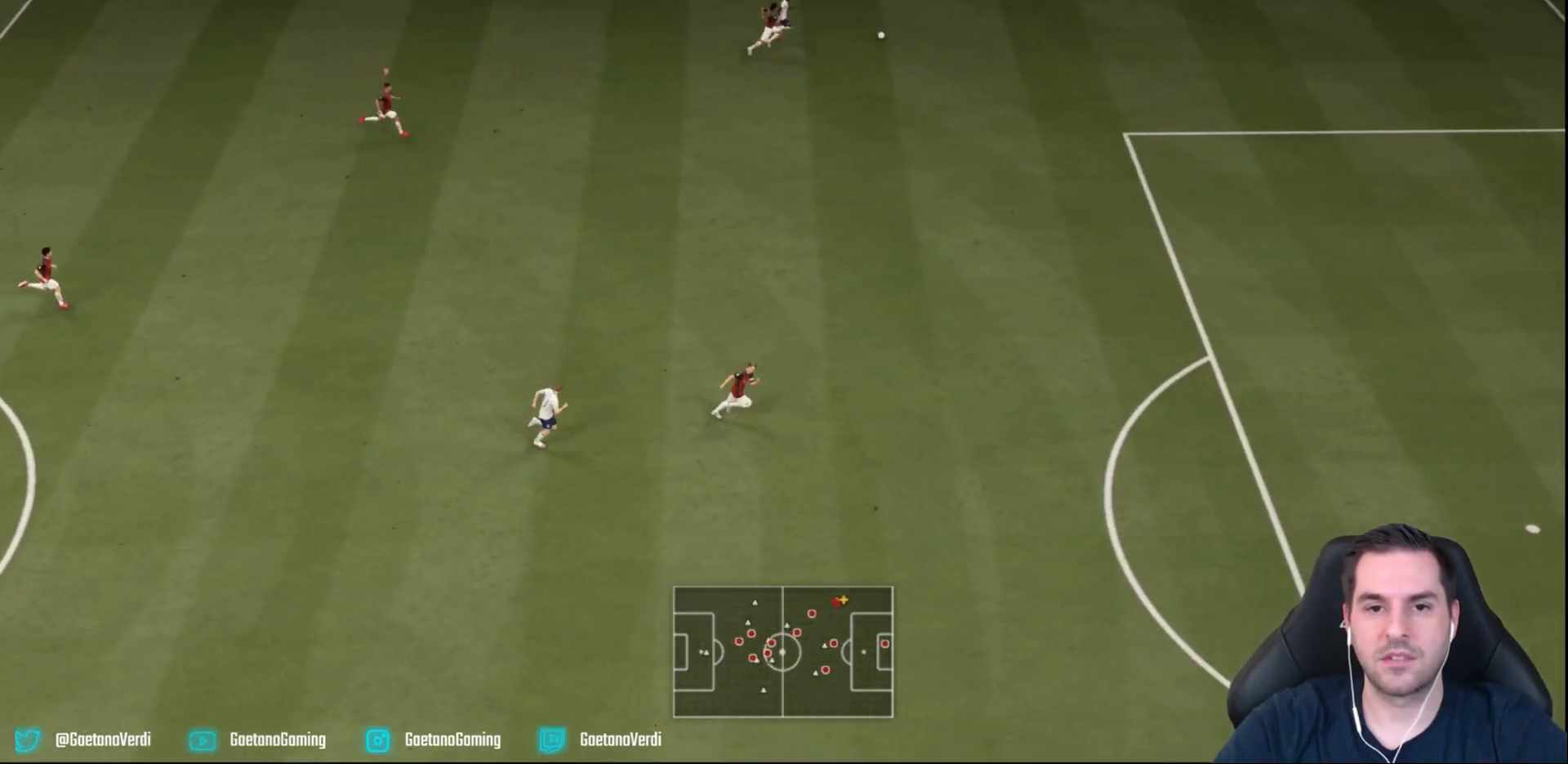
Gameplay with a controller (PlayStation layout); each line is a JSON object with the inputs held at the frame after it. "events" lists button and stick changes between this image and that frame as [ms after this image, input, new state], when the widget could be followed in between. Not read: L3 R3 right_stick.
{"buttons": ["R2"], "left_stick": "right", "events": []}
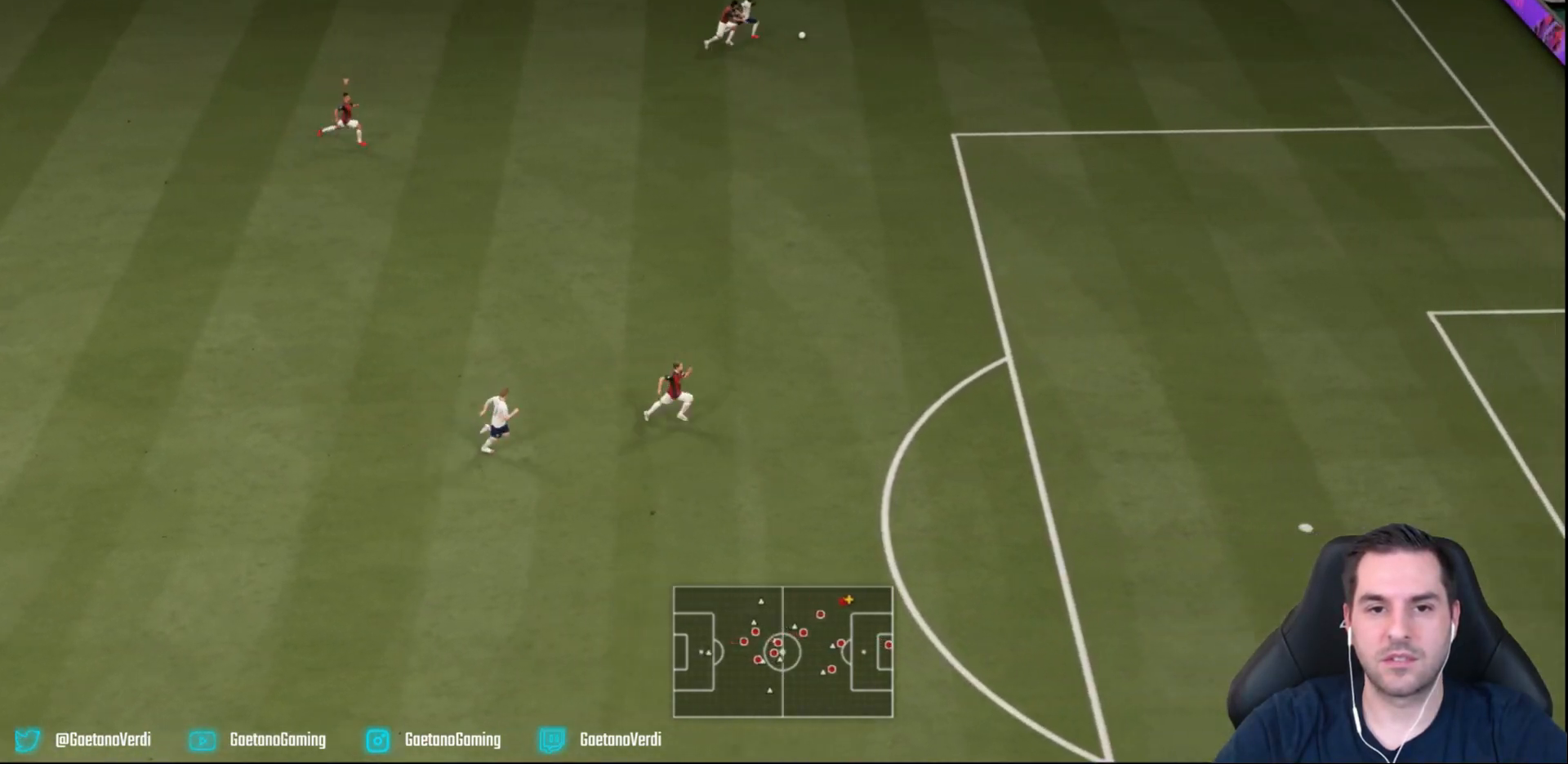
{"buttons": ["R2"], "left_stick": "right", "events": []}
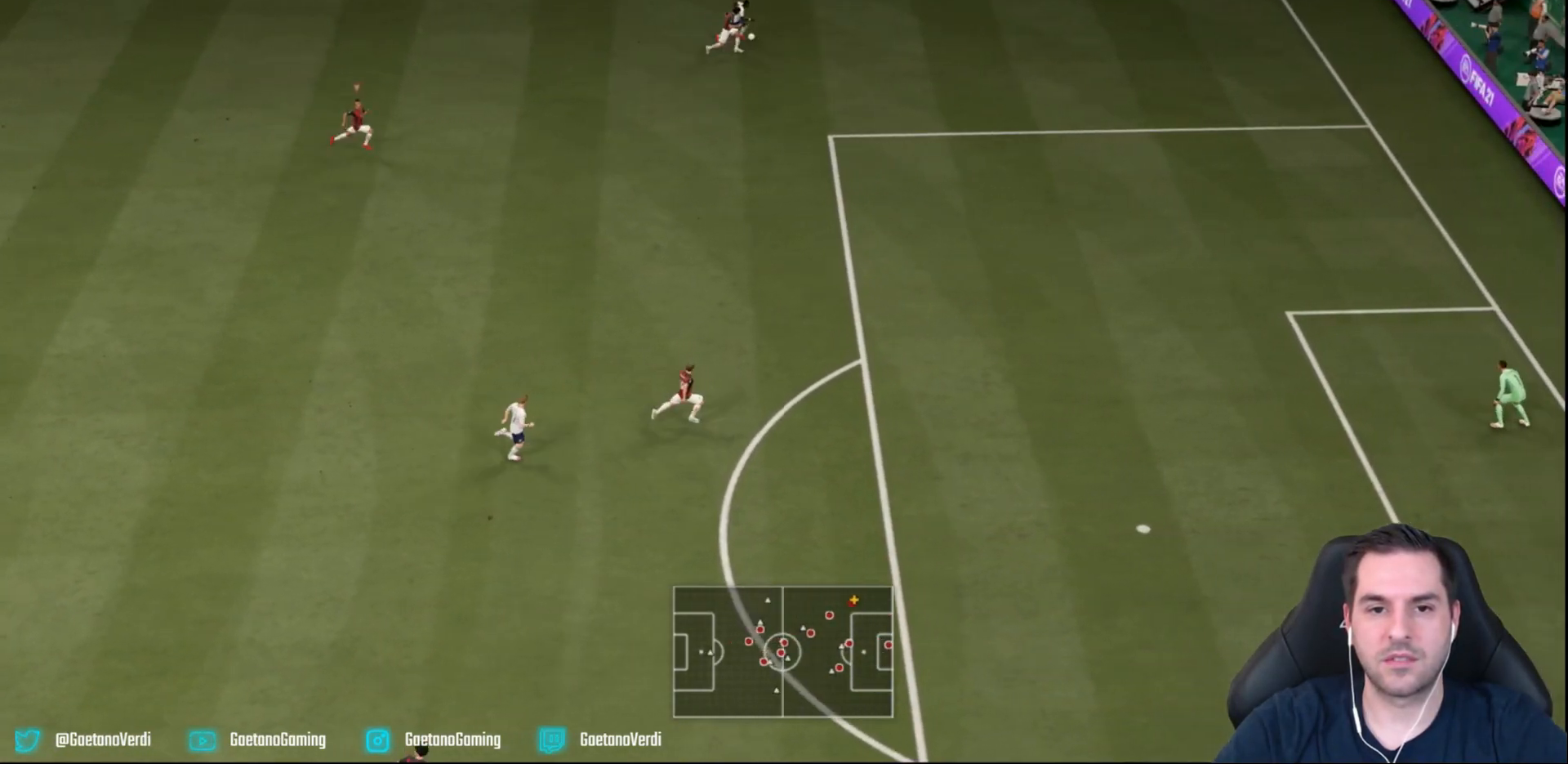
{"buttons": ["R2"], "left_stick": "right", "events": []}
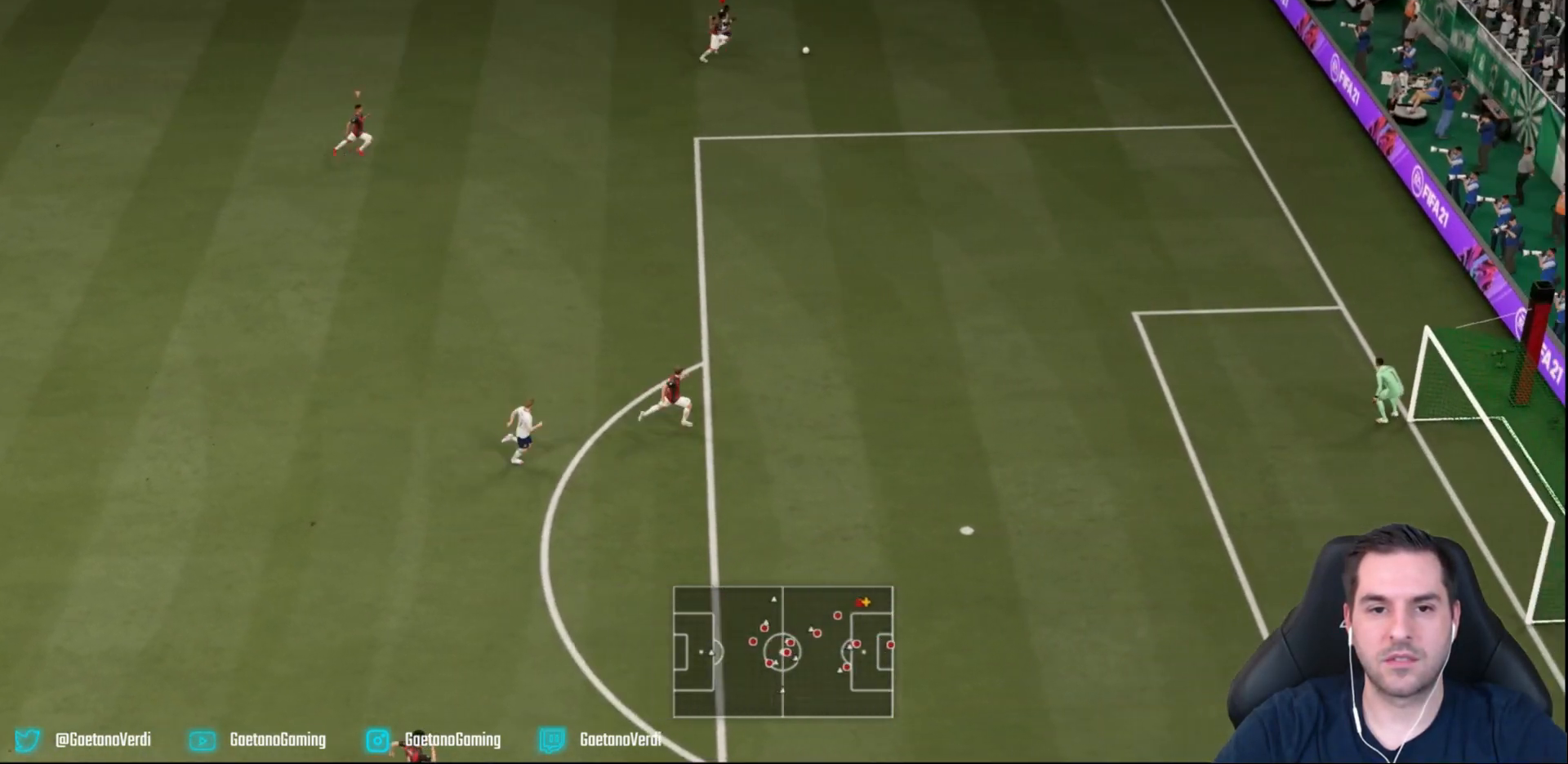
{"buttons": ["R2"], "left_stick": "right", "events": []}
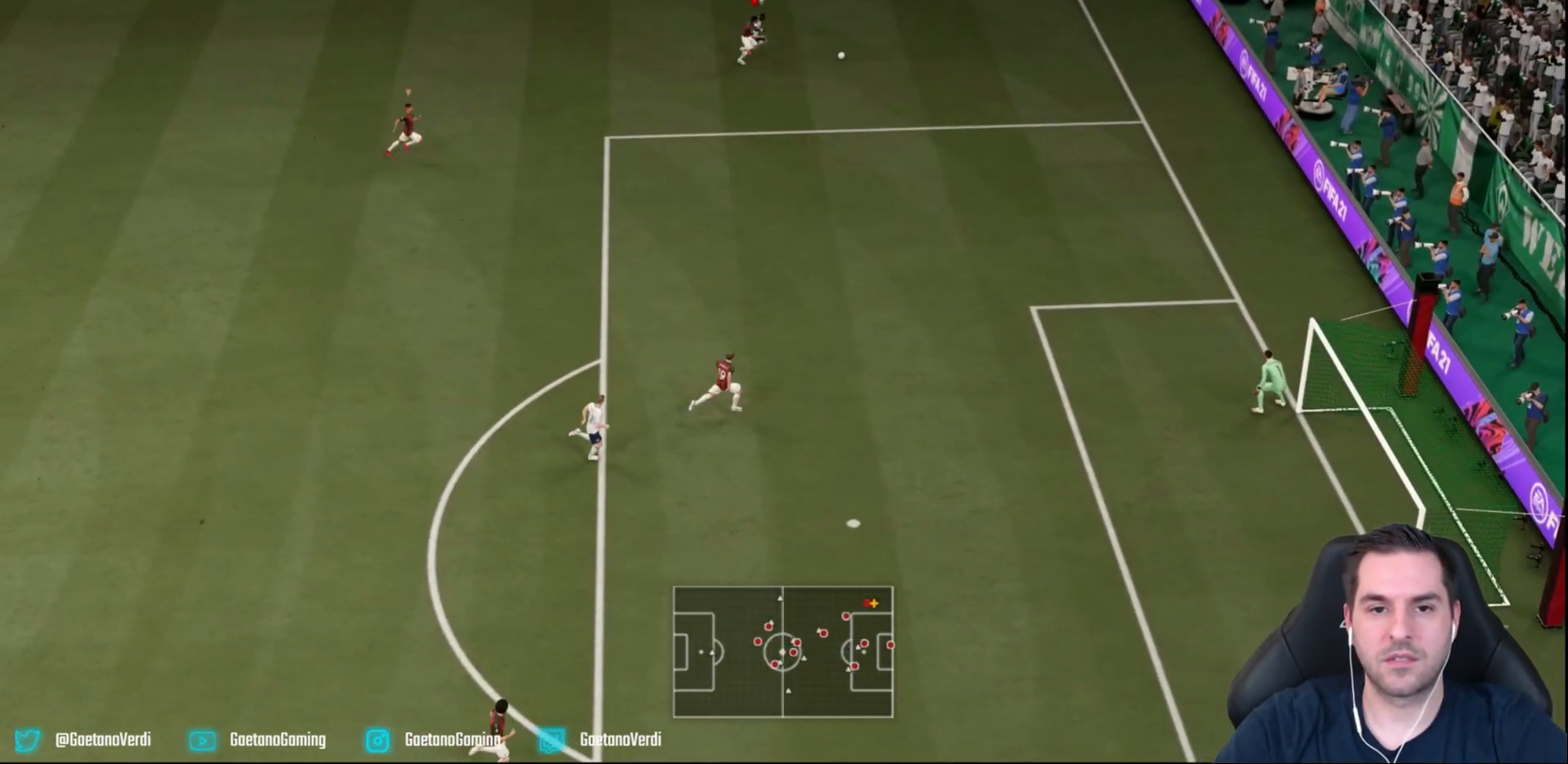
{"buttons": ["R2"], "left_stick": "right", "events": []}
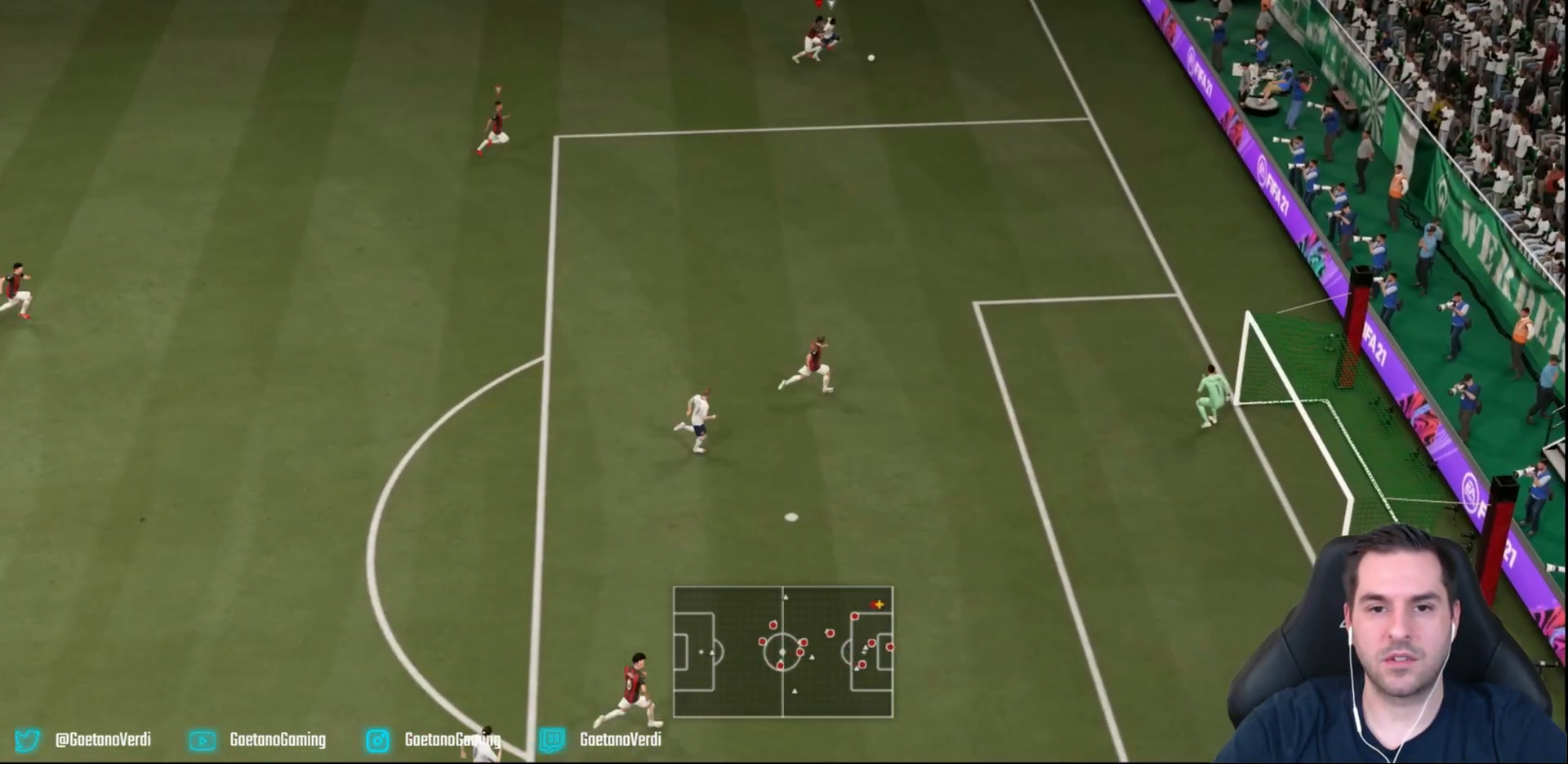
{"buttons": ["L2", "R2"], "left_stick": "down-right", "events": [[317, "left_stick", "down-right"], [400, "L2", "down"]]}
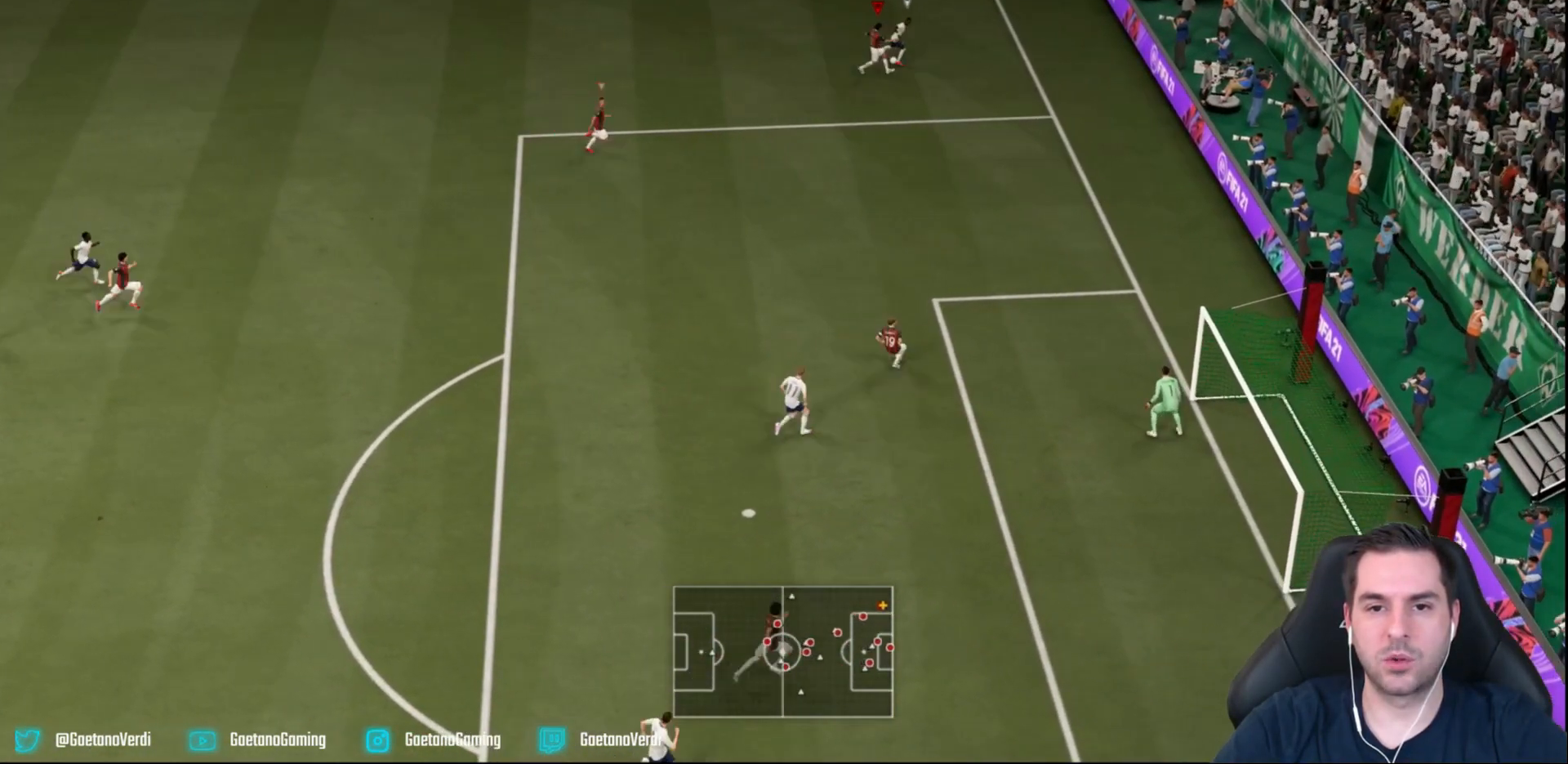
{"buttons": ["L2", "R2"], "left_stick": "up-right", "events": [[283, "left_stick", "right"], [417, "left_stick", "up-right"]]}
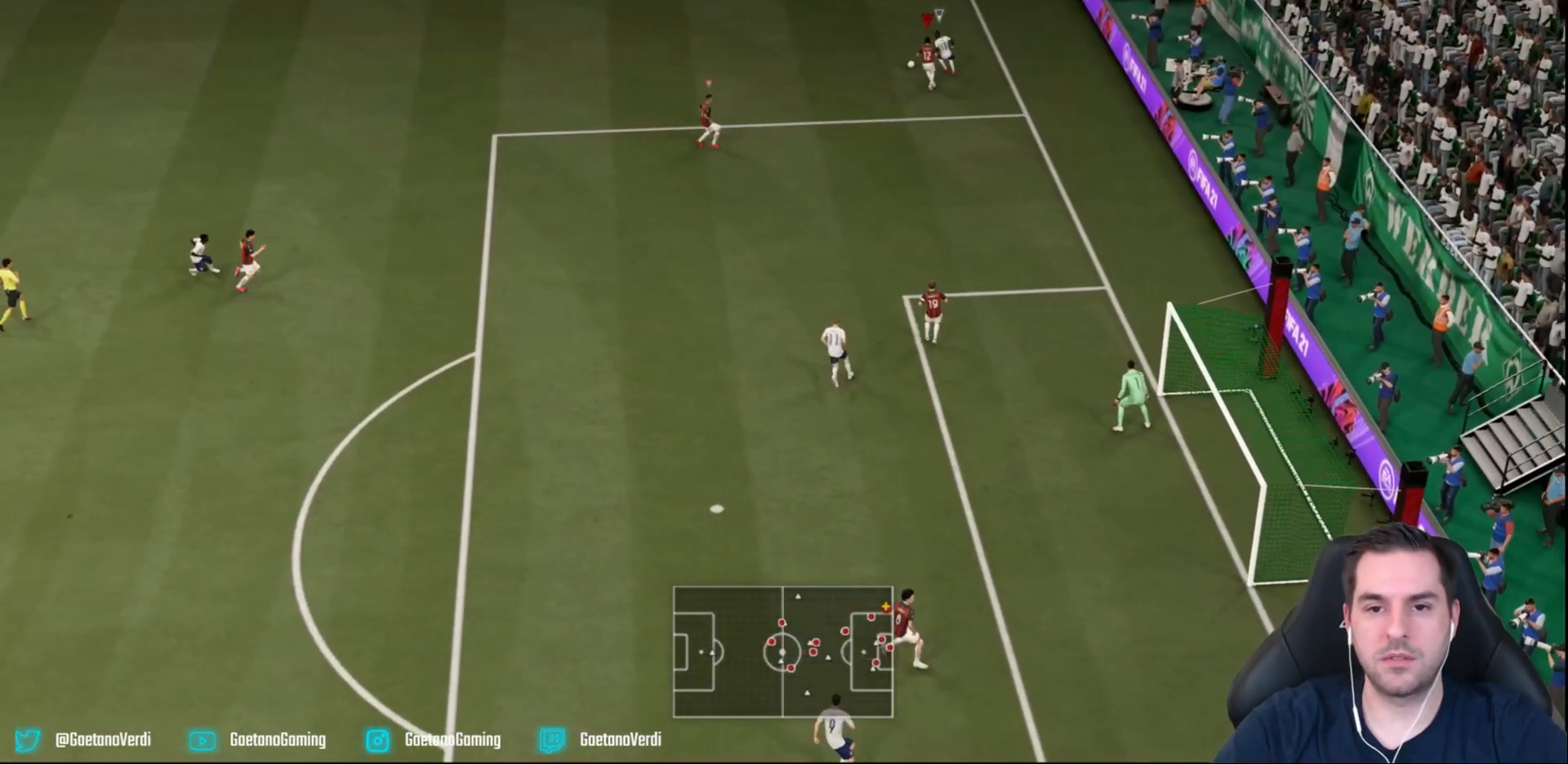
{"buttons": ["L2", "R2"], "left_stick": "up"}
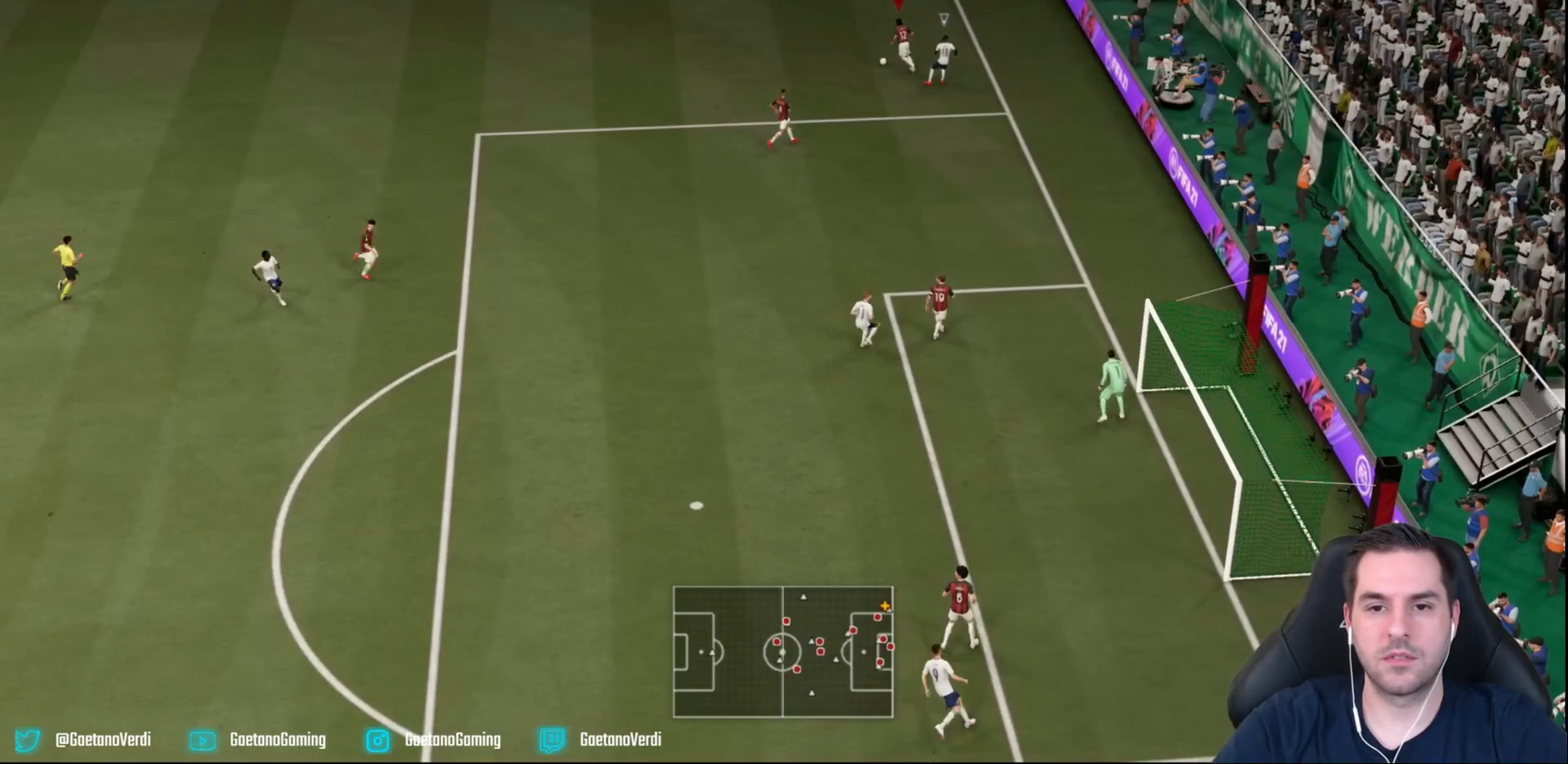
{"buttons": ["CROSS", "L2"], "left_stick": "down", "events": [[67, "left_stick", "center"], [133, "left_stick", "down-left"], [350, "R2", "up"], [367, "CROSS", "down"], [367, "left_stick", "down"]]}
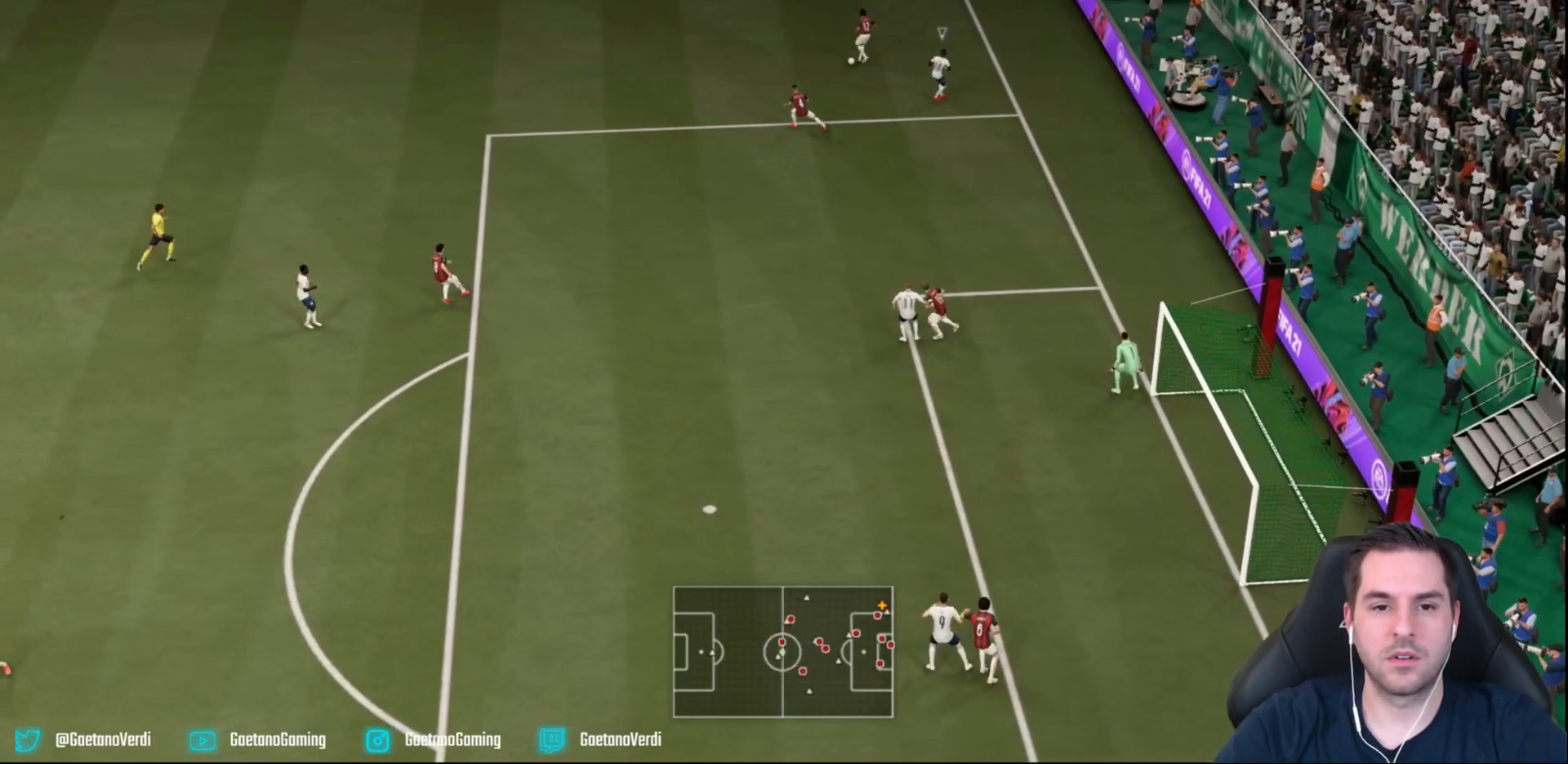
{"buttons": [], "left_stick": "center", "events": [[67, "CROSS", "up"], [400, "left_stick", "center"], [433, "L2", "up"]]}
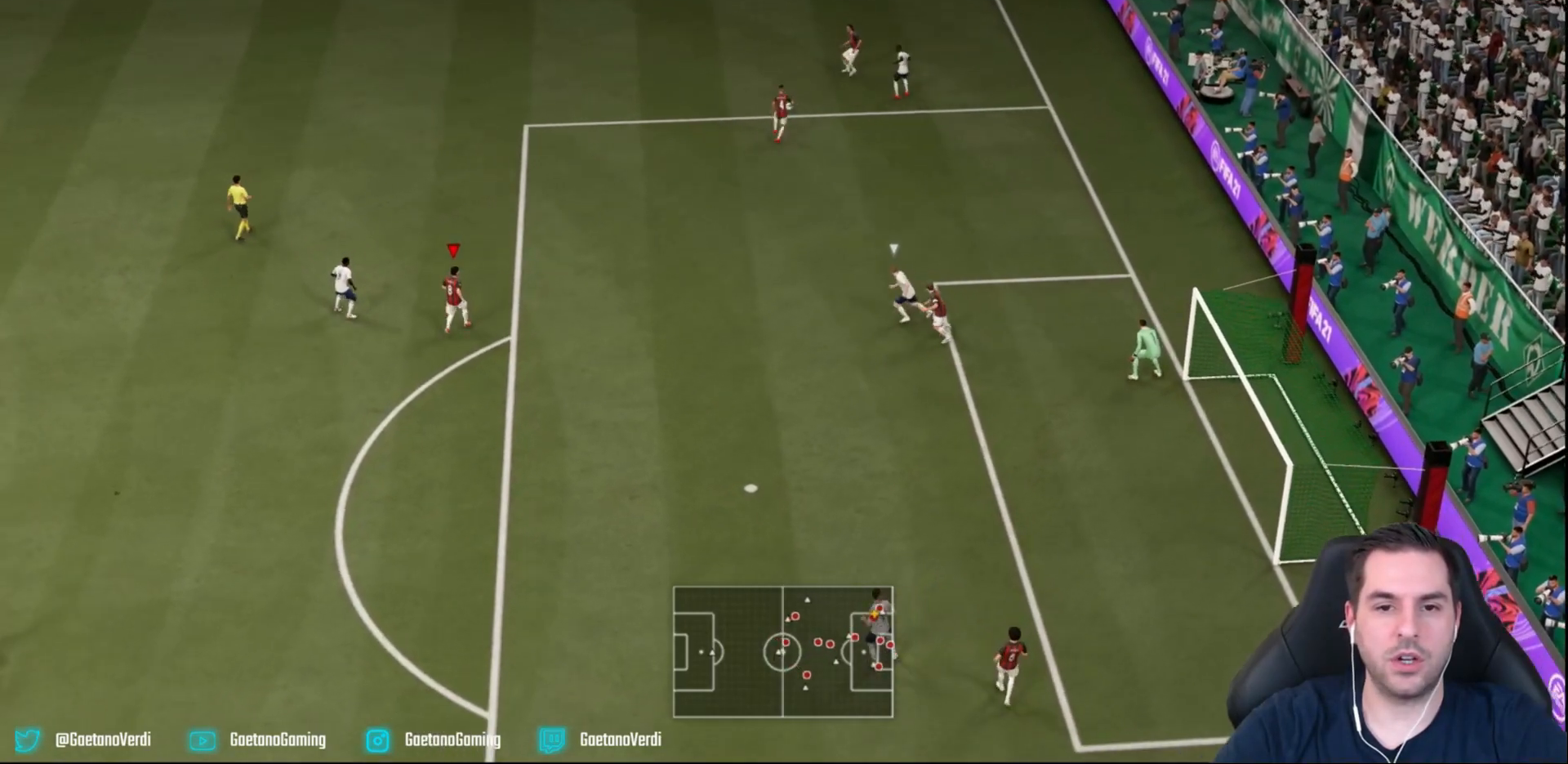
{"buttons": [], "left_stick": "up", "events": [[300, "left_stick", "up"]]}
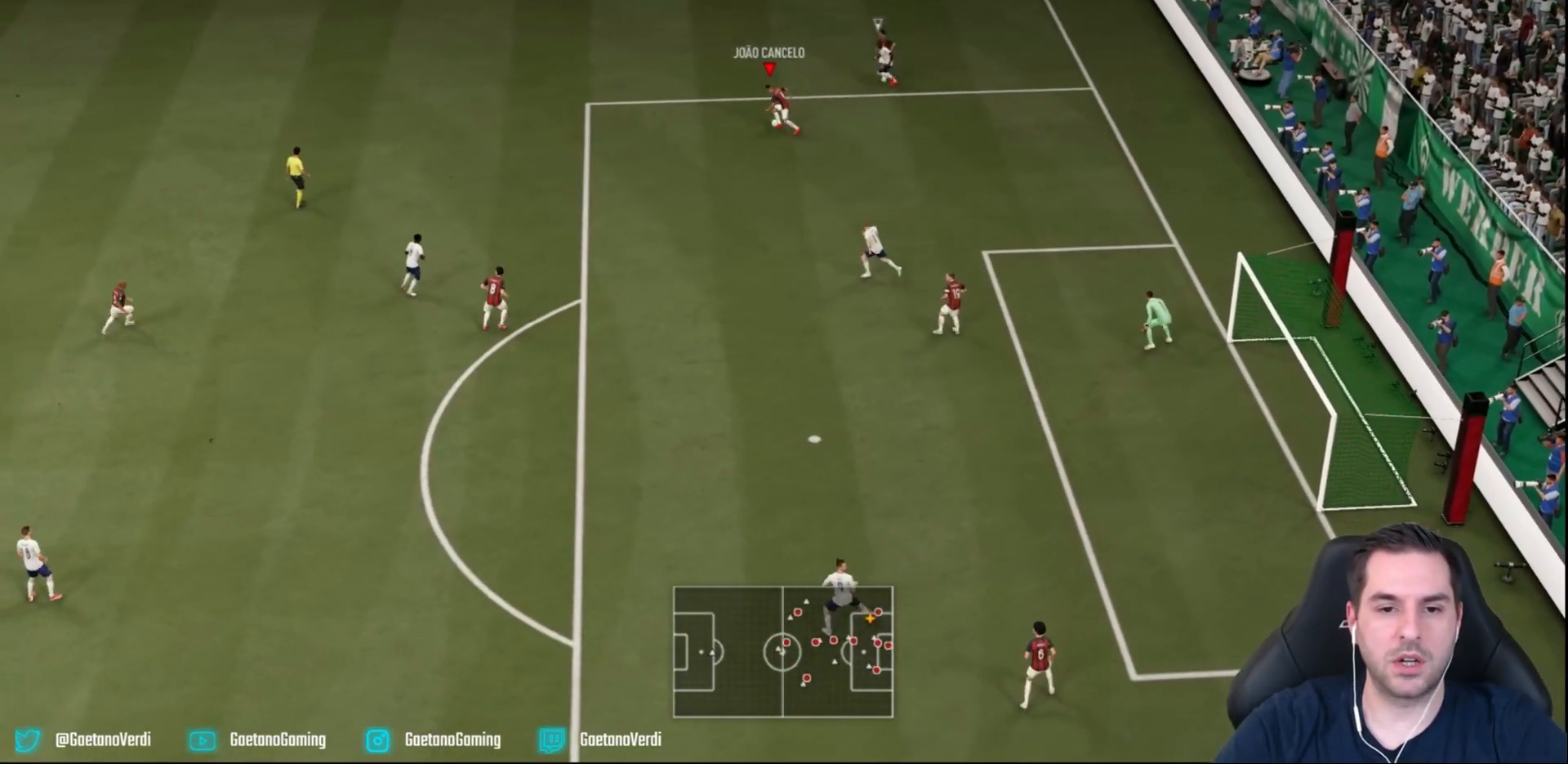
{"buttons": [], "left_stick": "center", "events": [[17, "left_stick", "up-right"], [250, "left_stick", "up"], [383, "left_stick", "center"]]}
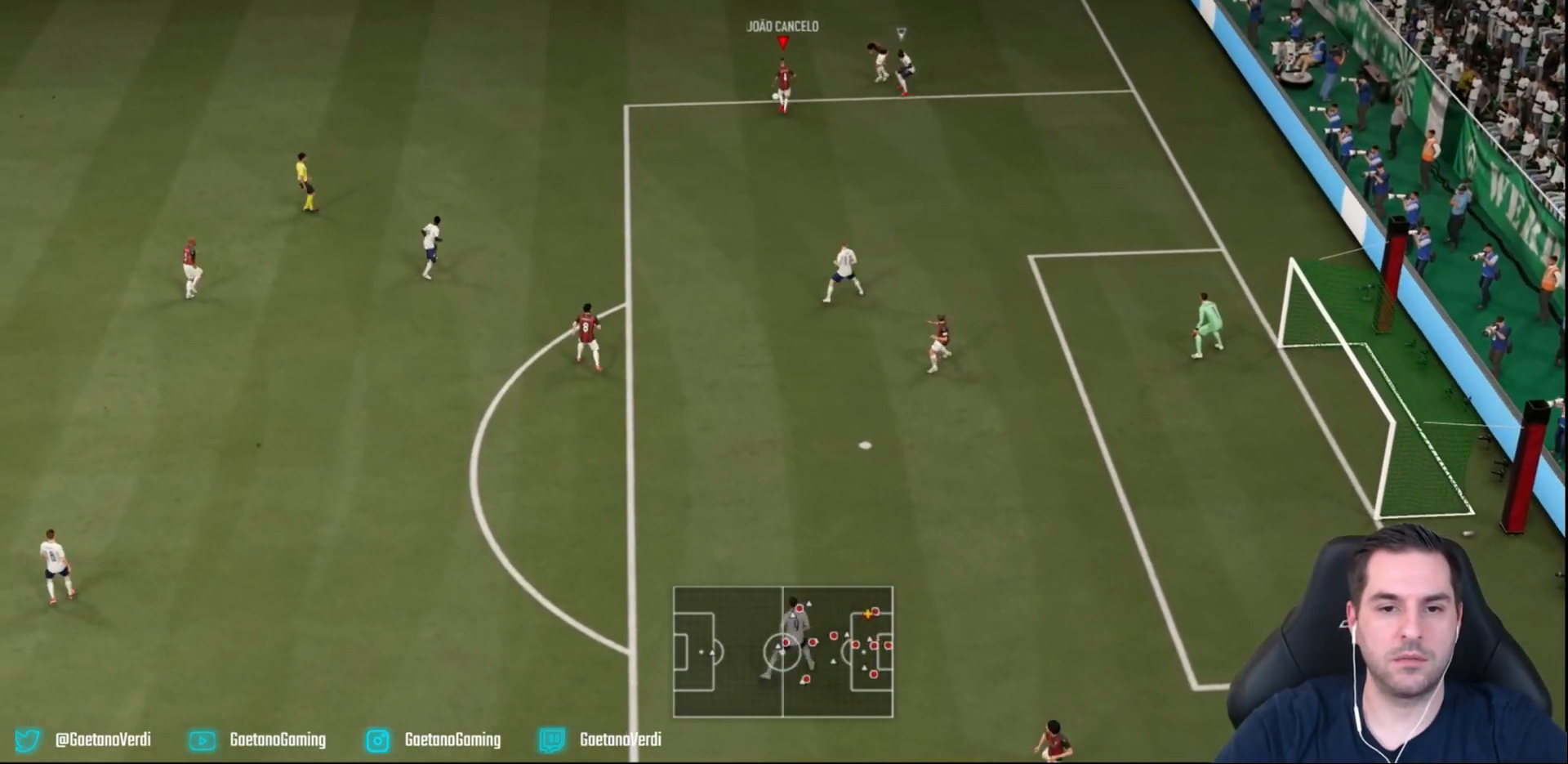
{"buttons": ["L2", "R2"], "left_stick": "down-right", "events": [[17, "L2", "down"], [17, "R2", "down"], [17, "left_stick", "up-right"], [183, "left_stick", "right"], [317, "left_stick", "down-right"]]}
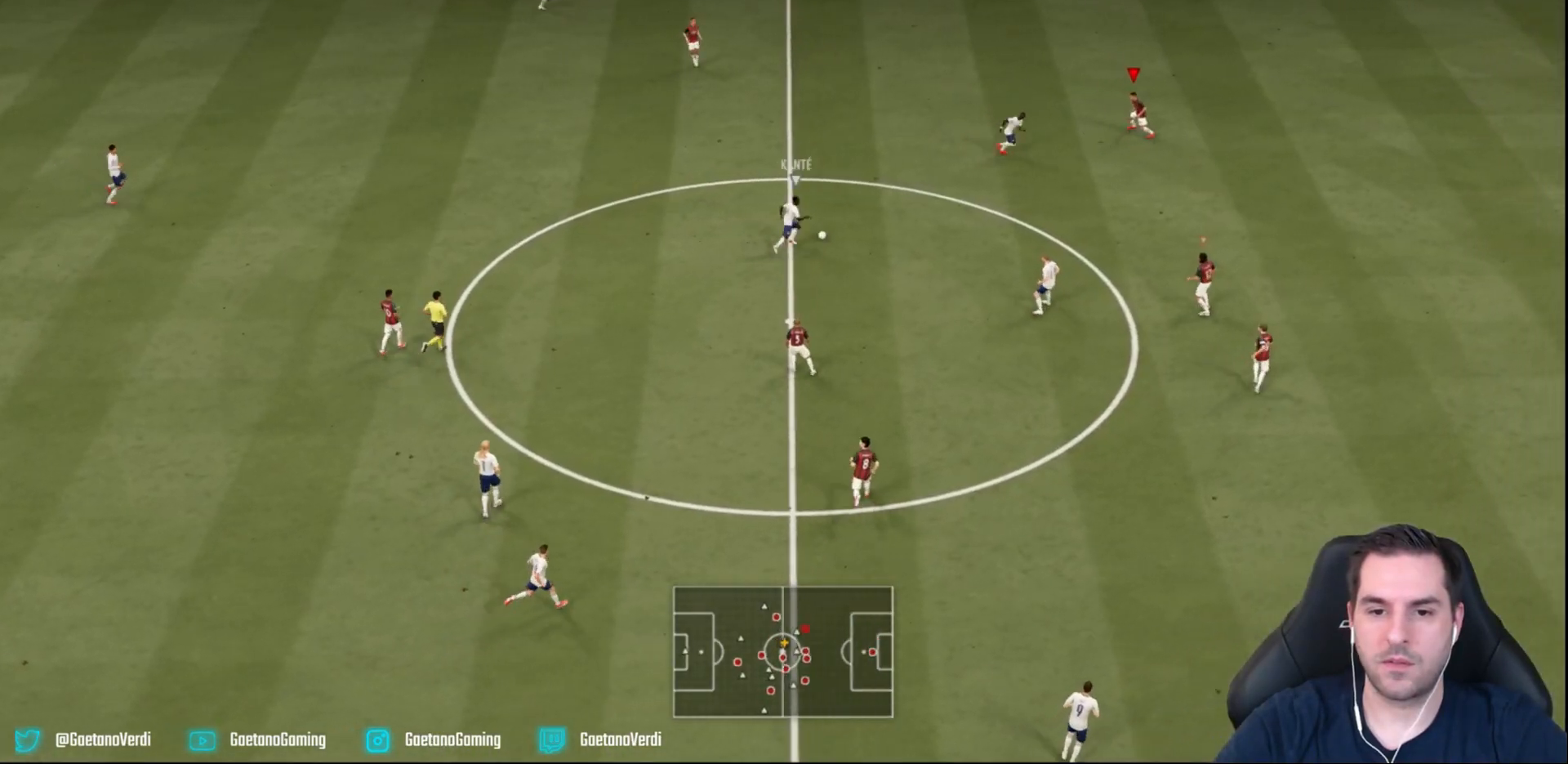
{"buttons": ["R2"], "left_stick": "up", "events": [[200, "L2", "up"], [350, "L2", "down"], [467, "L2", "up"], [467, "left_stick", "up"]]}
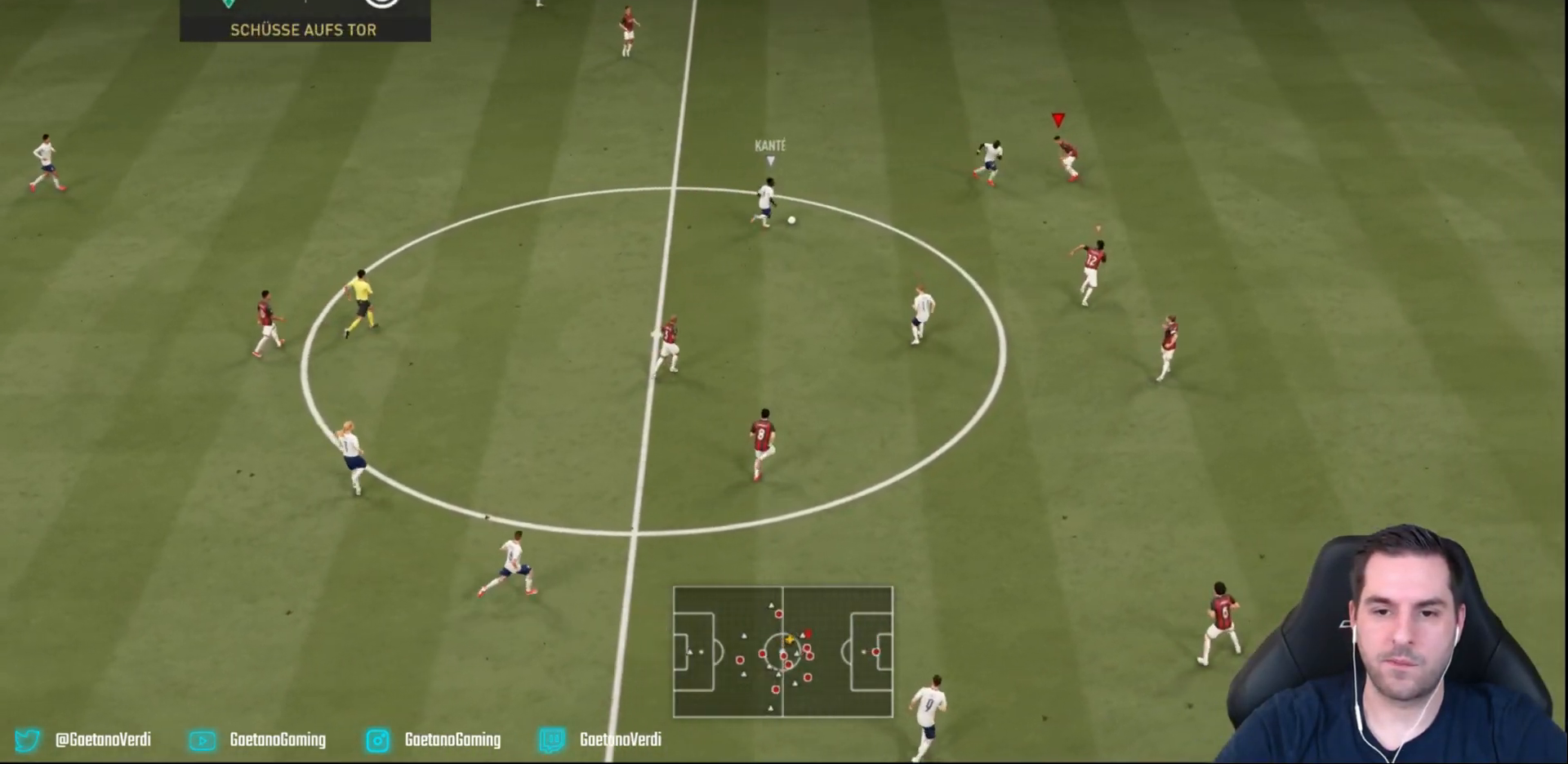
{"buttons": ["L2", "R2"], "left_stick": "right", "events": [[17, "L2", "down"], [167, "left_stick", "up-right"], [300, "left_stick", "right"]]}
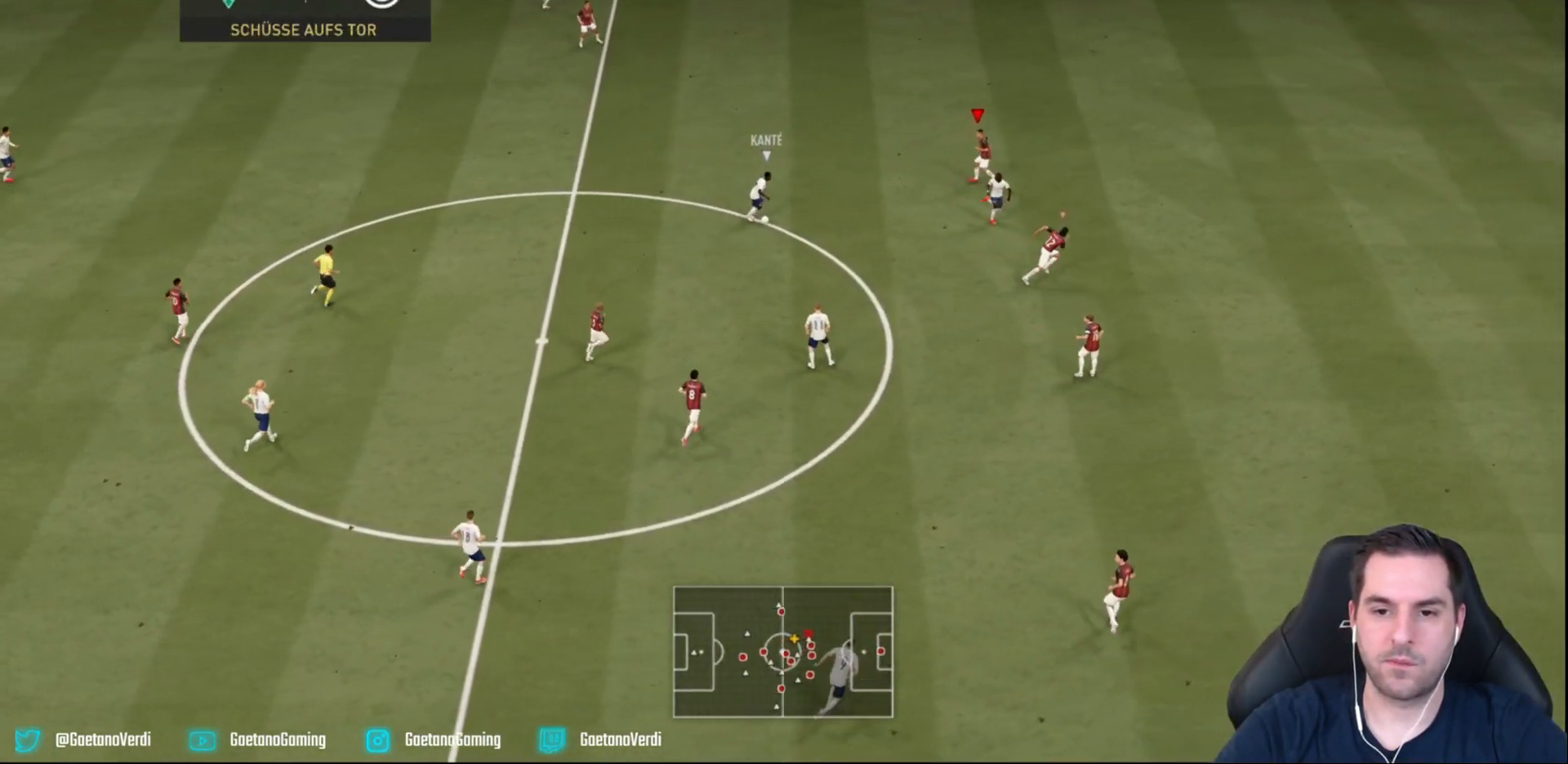
{"buttons": ["R2"], "left_stick": "right", "events": [[333, "L2", "up"]]}
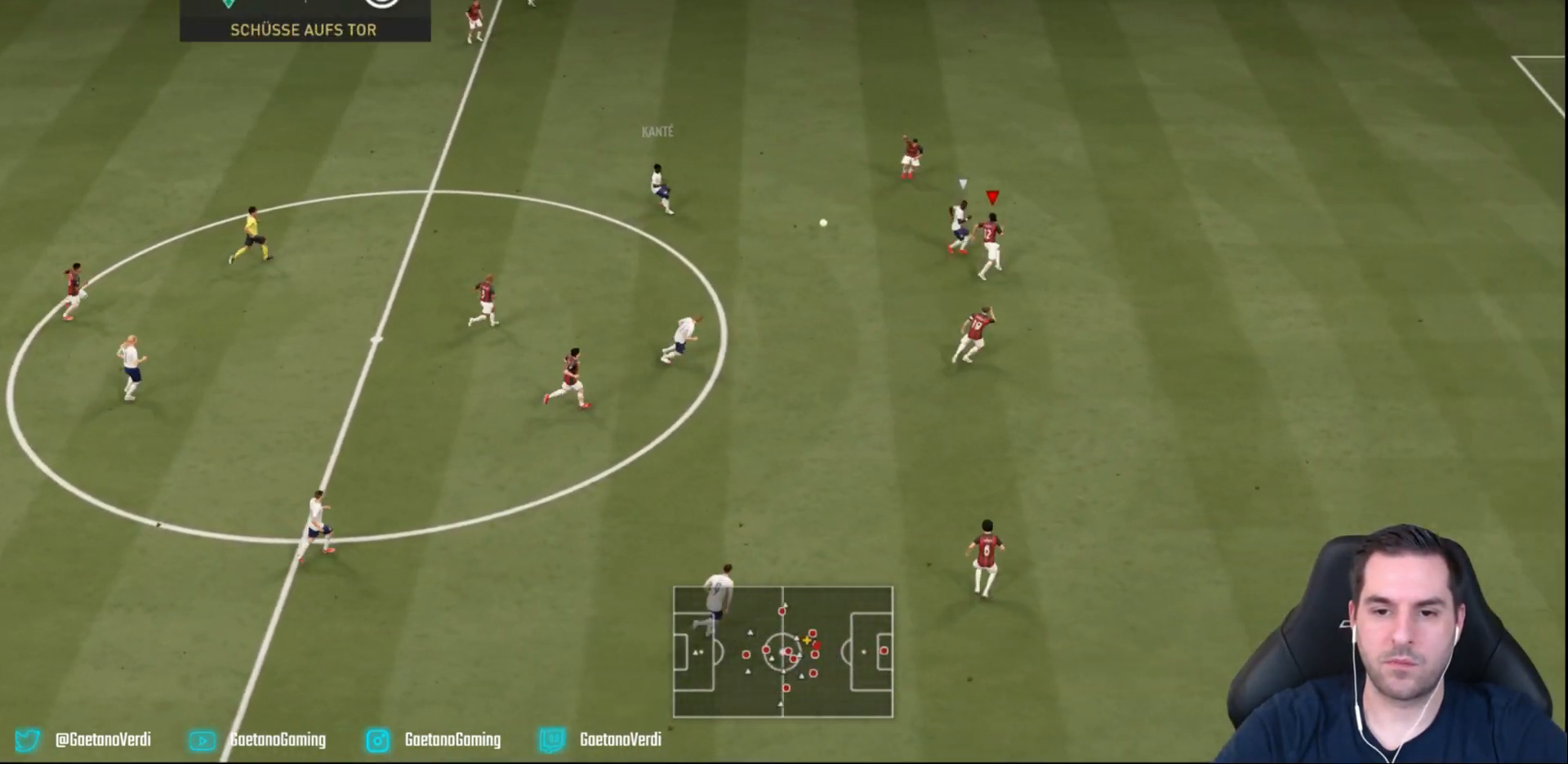
{"buttons": ["R2"], "left_stick": "up-right", "events": [[417, "left_stick", "up-right"]]}
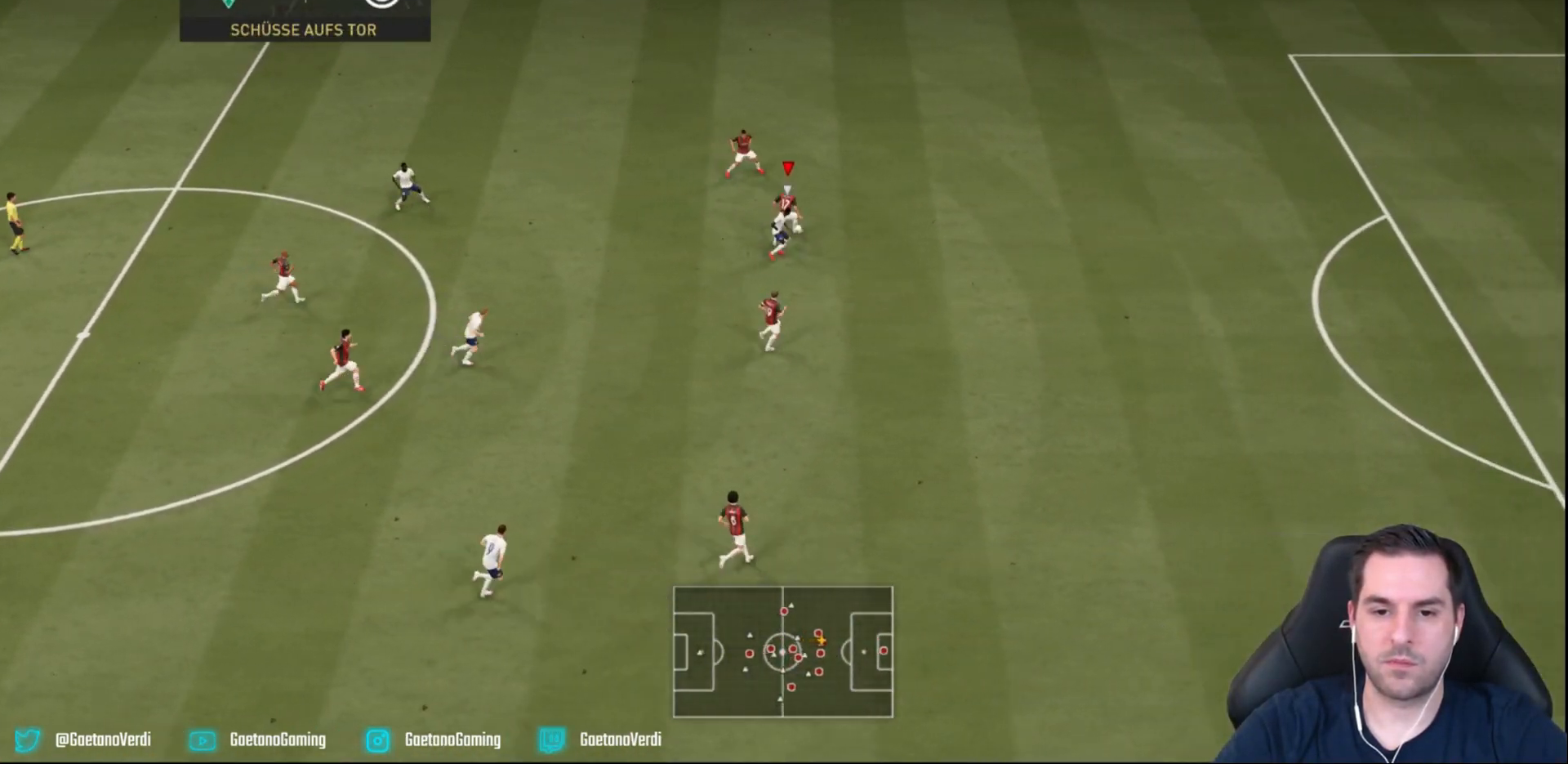
{"buttons": ["L2"], "left_stick": "up", "events": [[283, "L2", "down"], [317, "R2", "up"], [350, "L2", "up"], [367, "left_stick", "up"], [400, "L2", "down"]]}